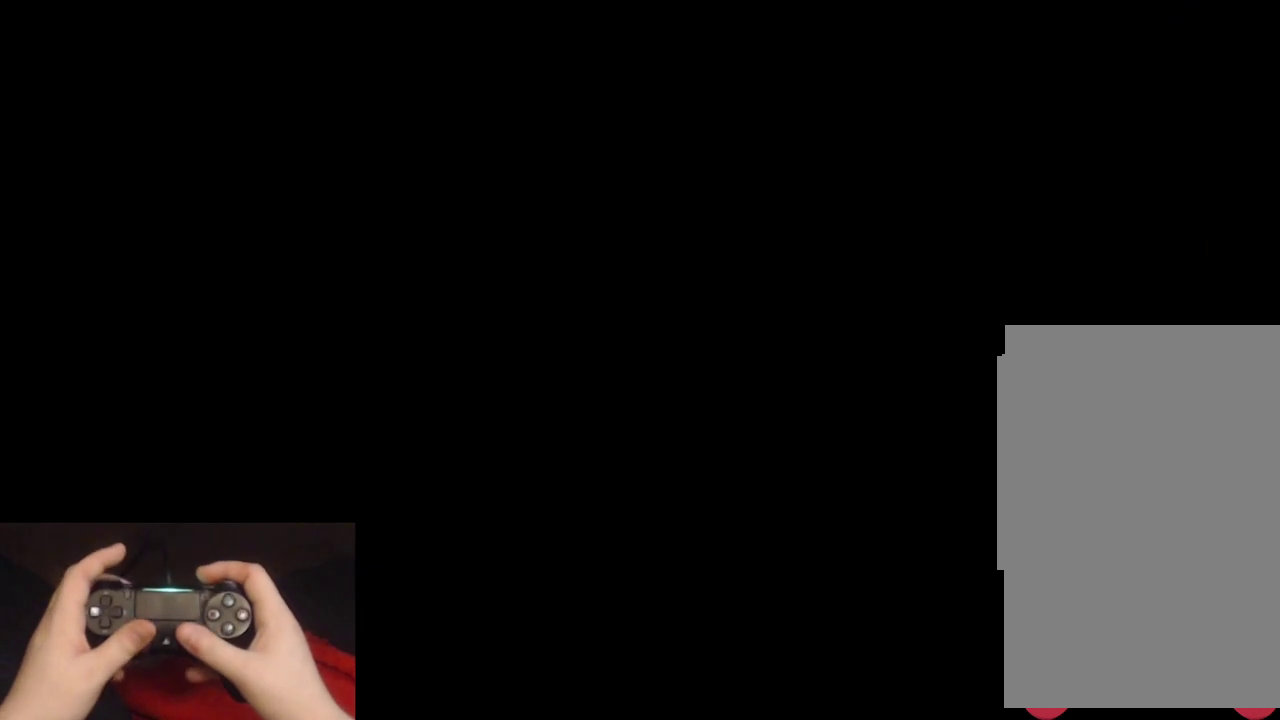
Gameplay with a controller (PlayStation layout); each line is a JSON object with the inputs held at the frame after it. "events" lists button and stick changes between this image and that frame as [ms after this image, input, new state], when the widget could be followed in between. Not read: L1 R1.
{"buttons": ["L2"], "left_stick": "up", "right_stick": "center", "events": []}
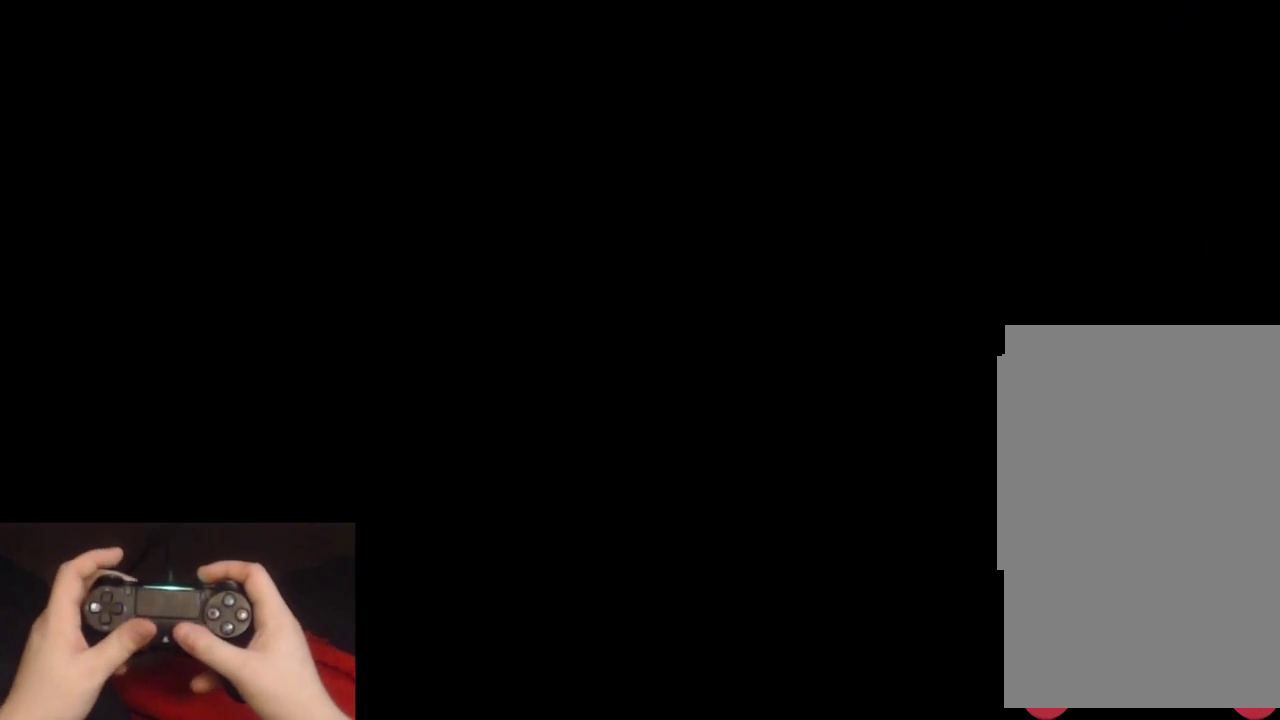
{"buttons": ["L2"], "left_stick": "up", "right_stick": "right", "events": [[333, "right_stick", "down-right"], [383, "right_stick", "right"]]}
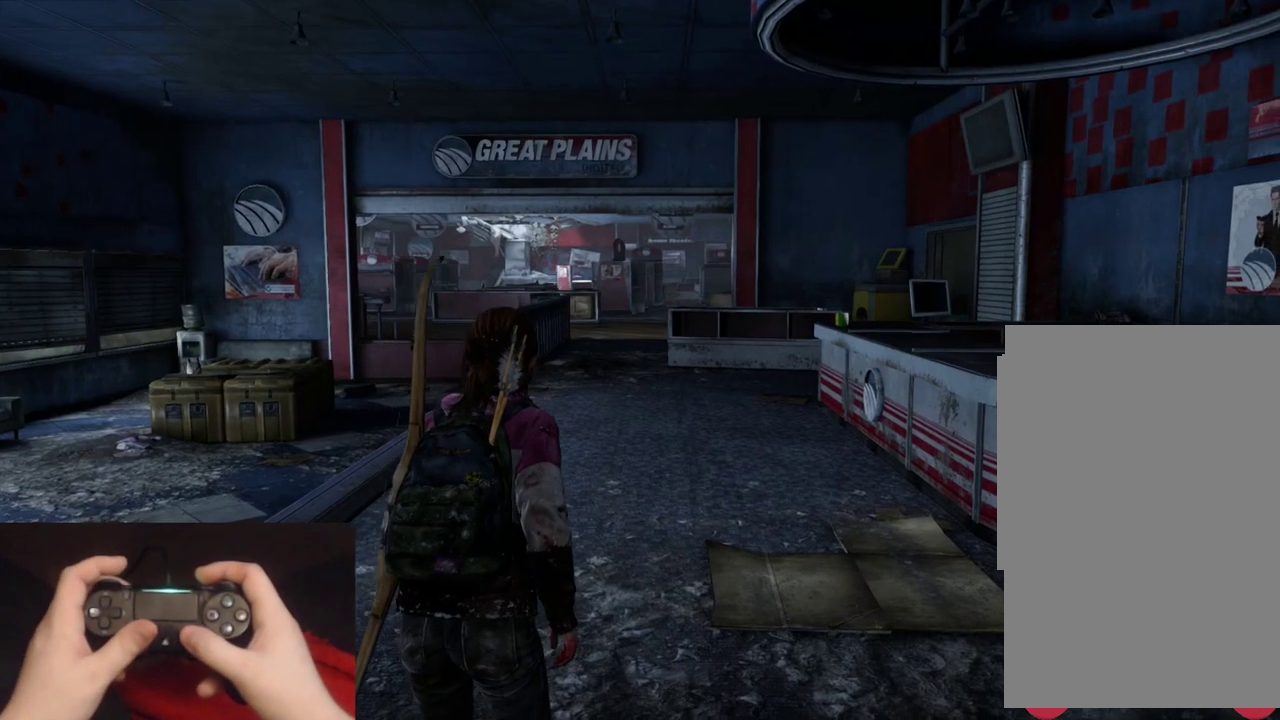
{"buttons": ["L2"], "left_stick": "up", "right_stick": "left", "events": [[100, "right_stick", "center"], [333, "right_stick", "left"]]}
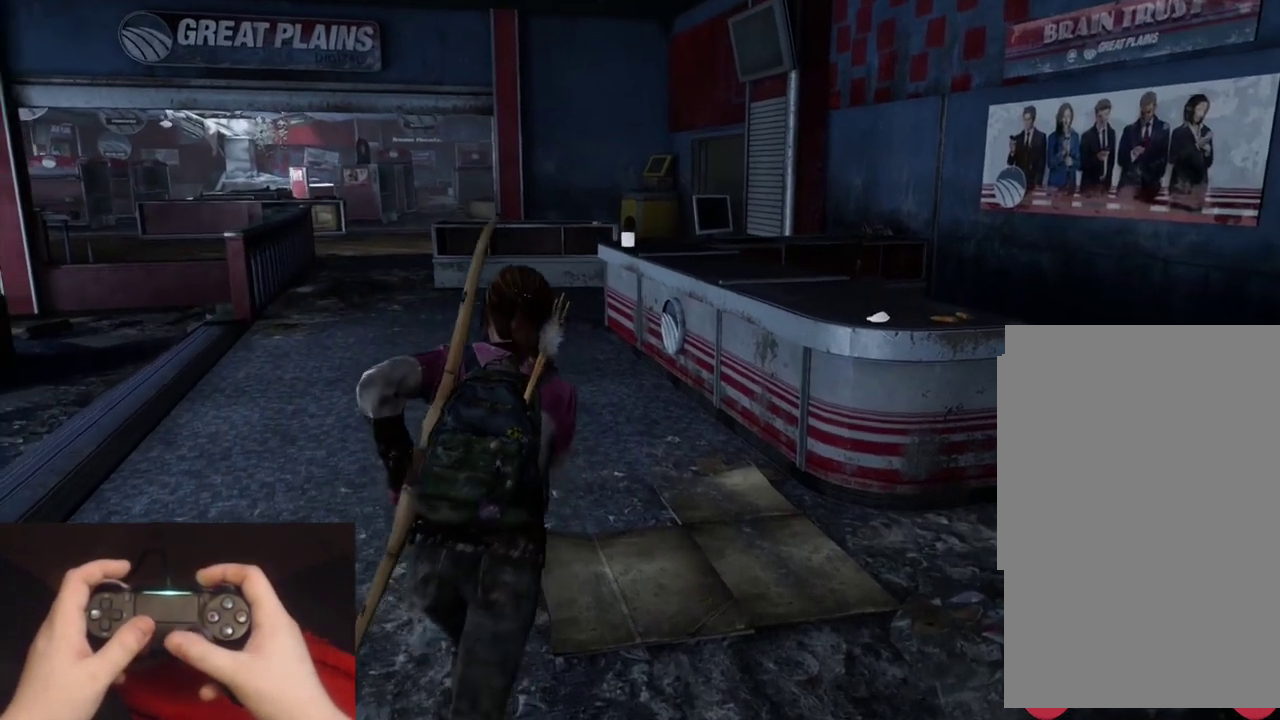
{"buttons": ["L2"], "left_stick": "up", "right_stick": "center", "events": [[33, "right_stick", "center"], [350, "right_stick", "up-left"], [450, "right_stick", "center"]]}
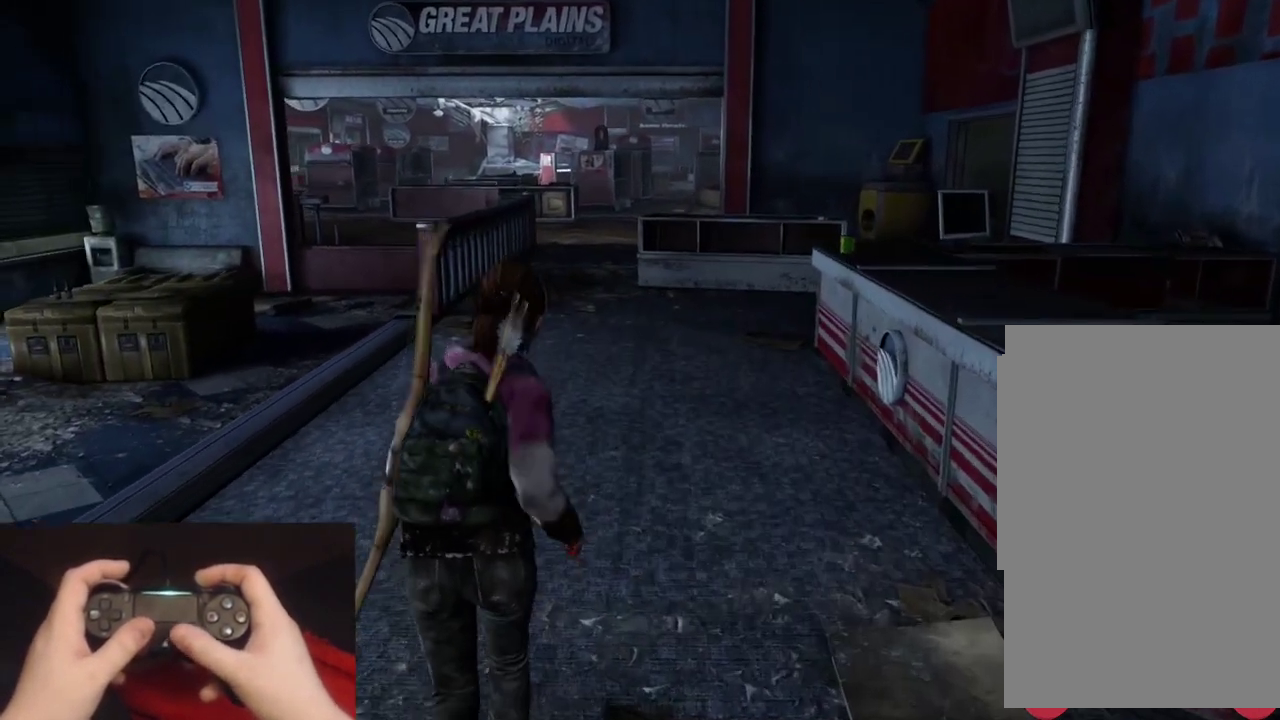
{"buttons": ["L2"], "left_stick": "up", "right_stick": "center", "events": []}
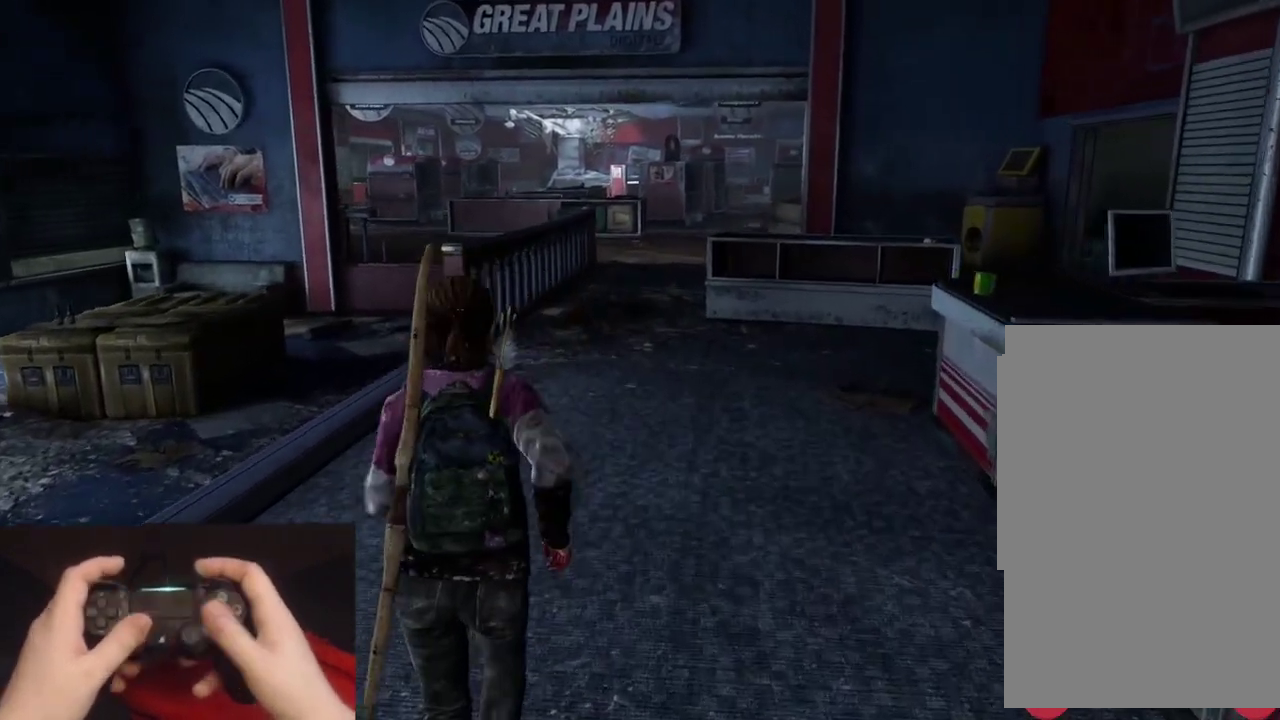
{"buttons": ["L2"], "left_stick": "up", "right_stick": "center", "events": []}
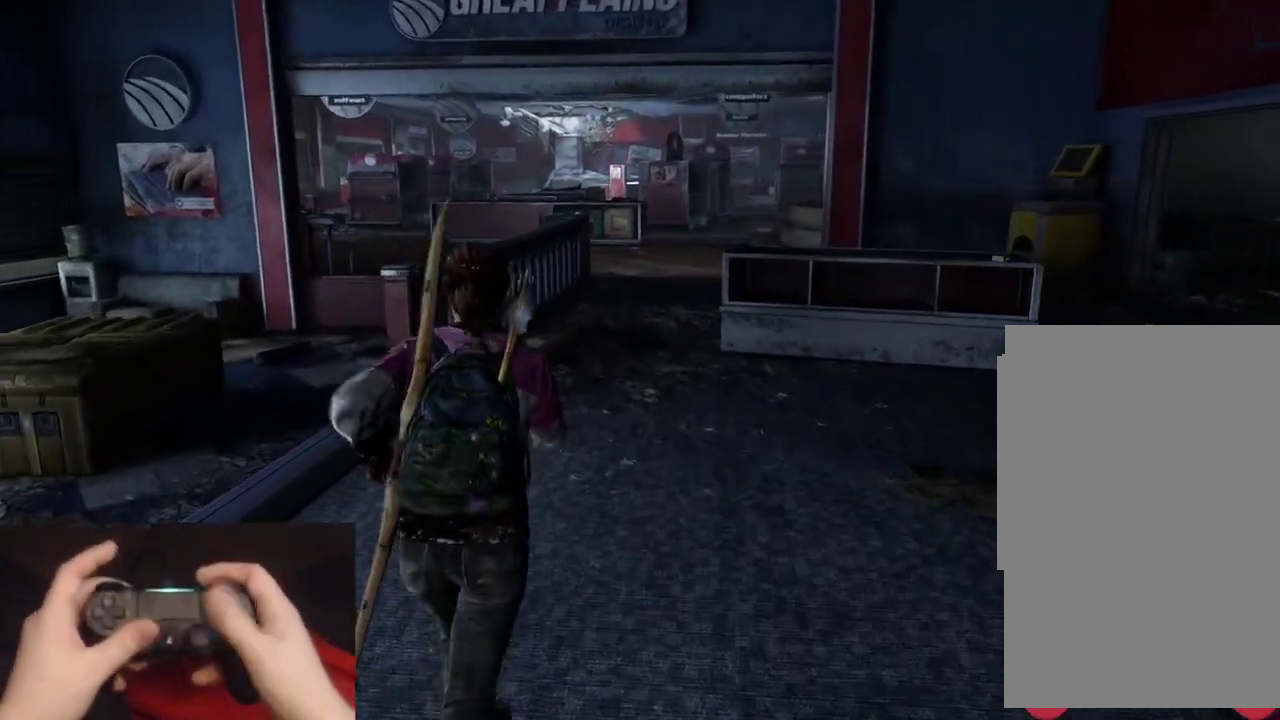
{"buttons": ["L2"], "left_stick": "up", "right_stick": "center", "events": []}
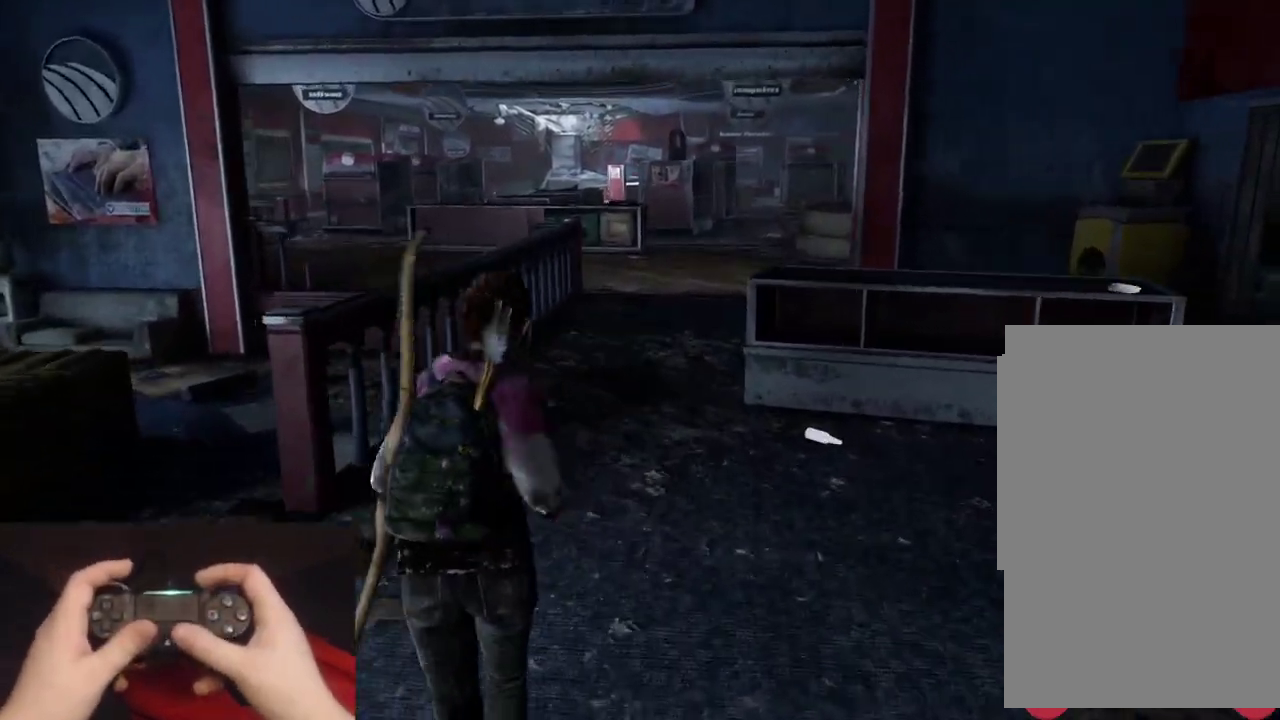
{"buttons": ["L2"], "left_stick": "up", "right_stick": "center", "events": []}
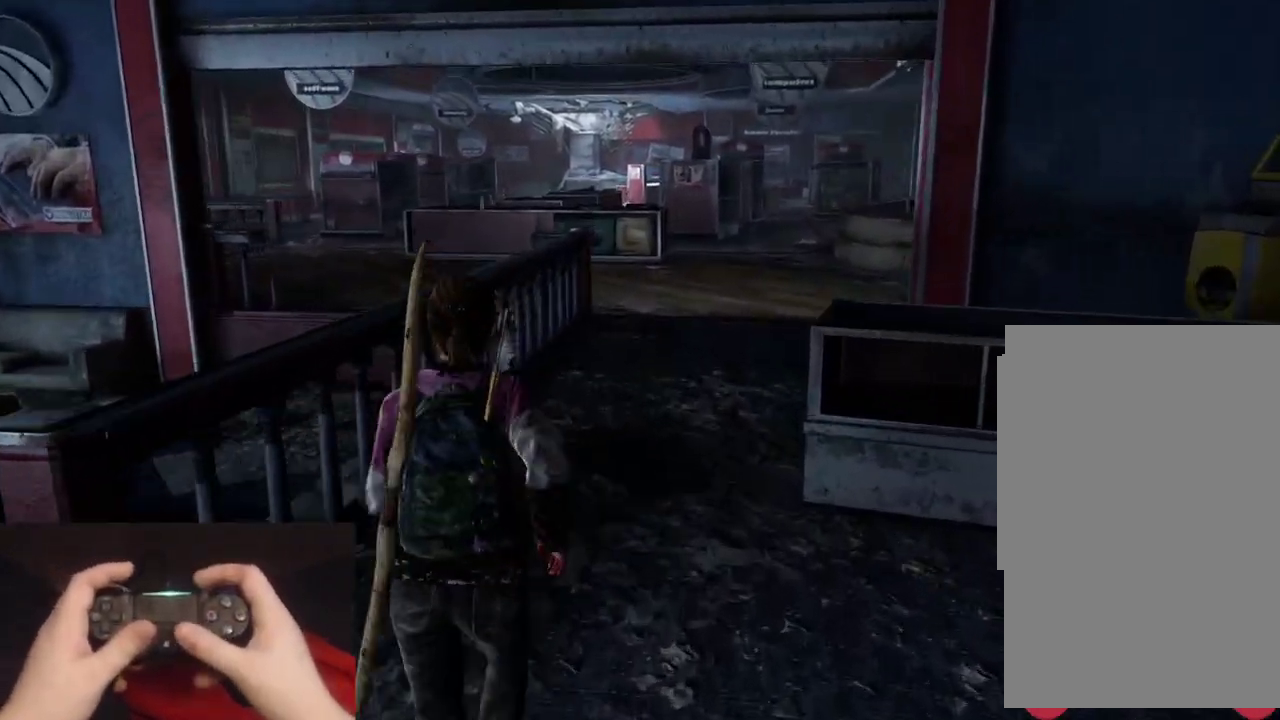
{"buttons": ["L2"], "left_stick": "up", "right_stick": "down-left", "events": [[400, "right_stick", "down-left"]]}
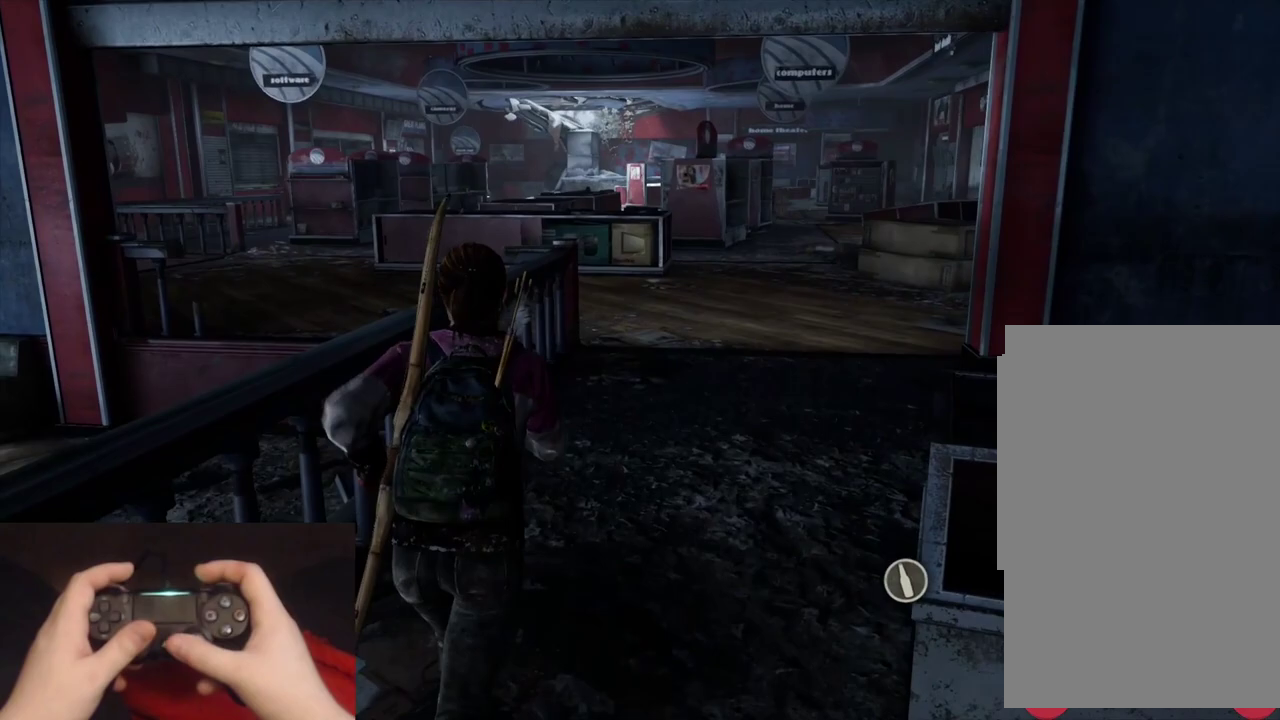
{"buttons": ["L2"], "left_stick": "up", "right_stick": "center", "events": [[17, "right_stick", "center"]]}
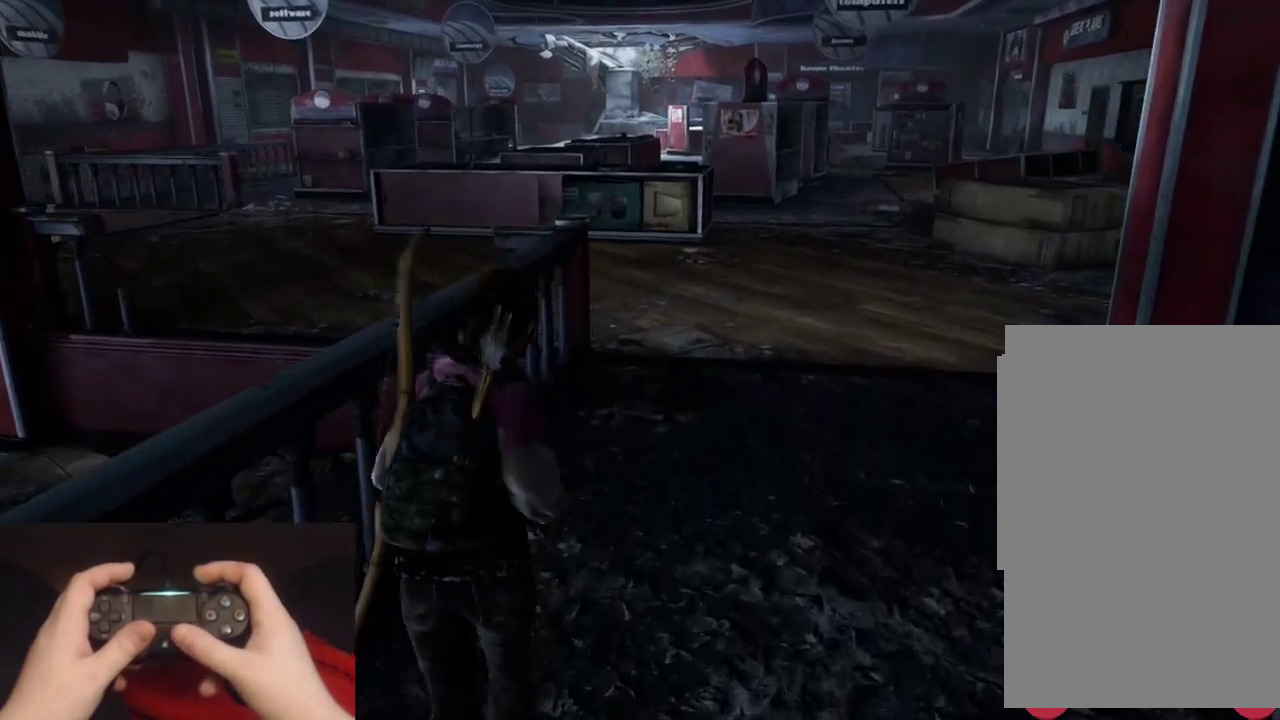
{"buttons": ["L2"], "left_stick": "up", "right_stick": "center", "events": []}
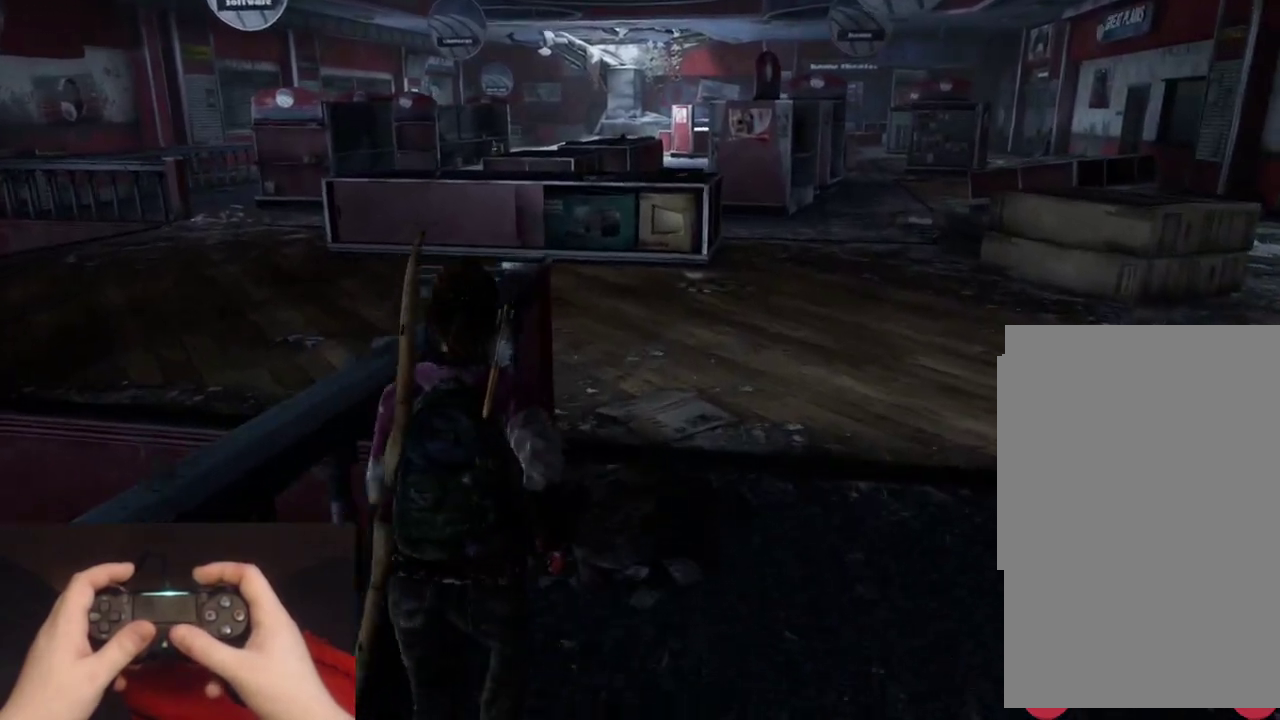
{"buttons": ["L2"], "left_stick": "up", "right_stick": "up-left", "events": [[350, "right_stick", "left"], [400, "right_stick", "up-left"]]}
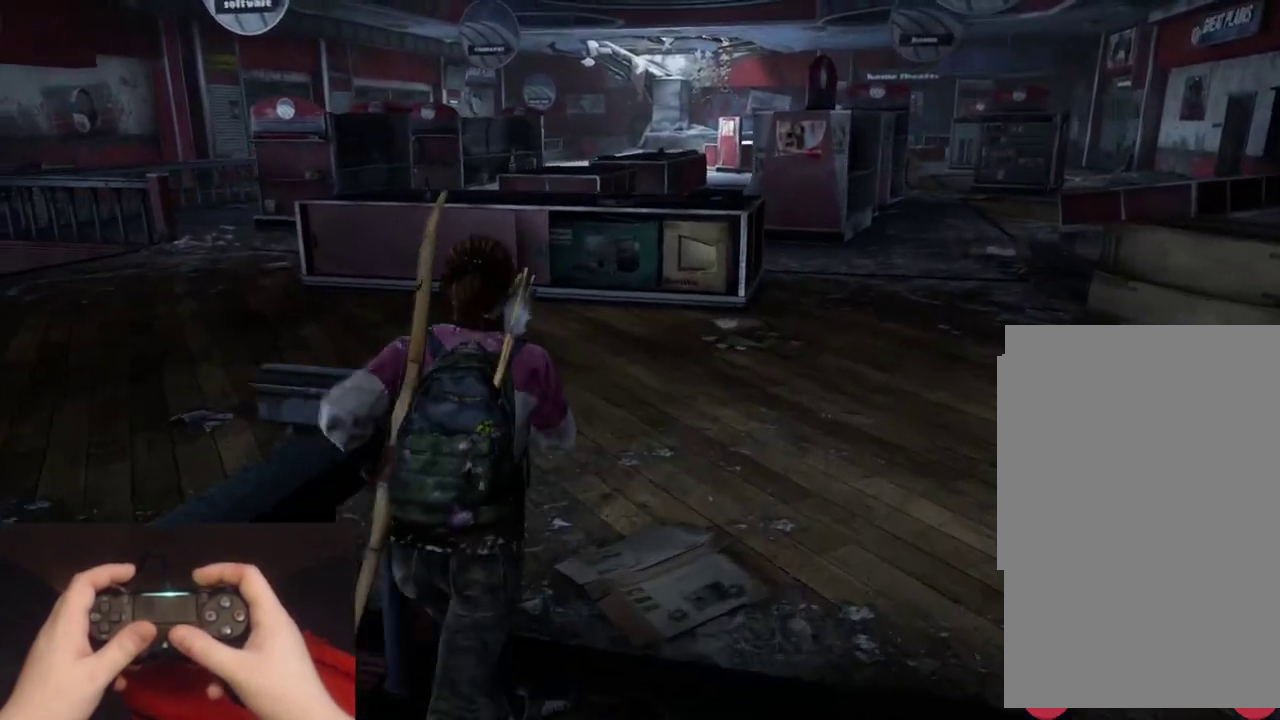
{"buttons": ["L2"], "left_stick": "up", "right_stick": "center", "events": [[317, "right_stick", "center"]]}
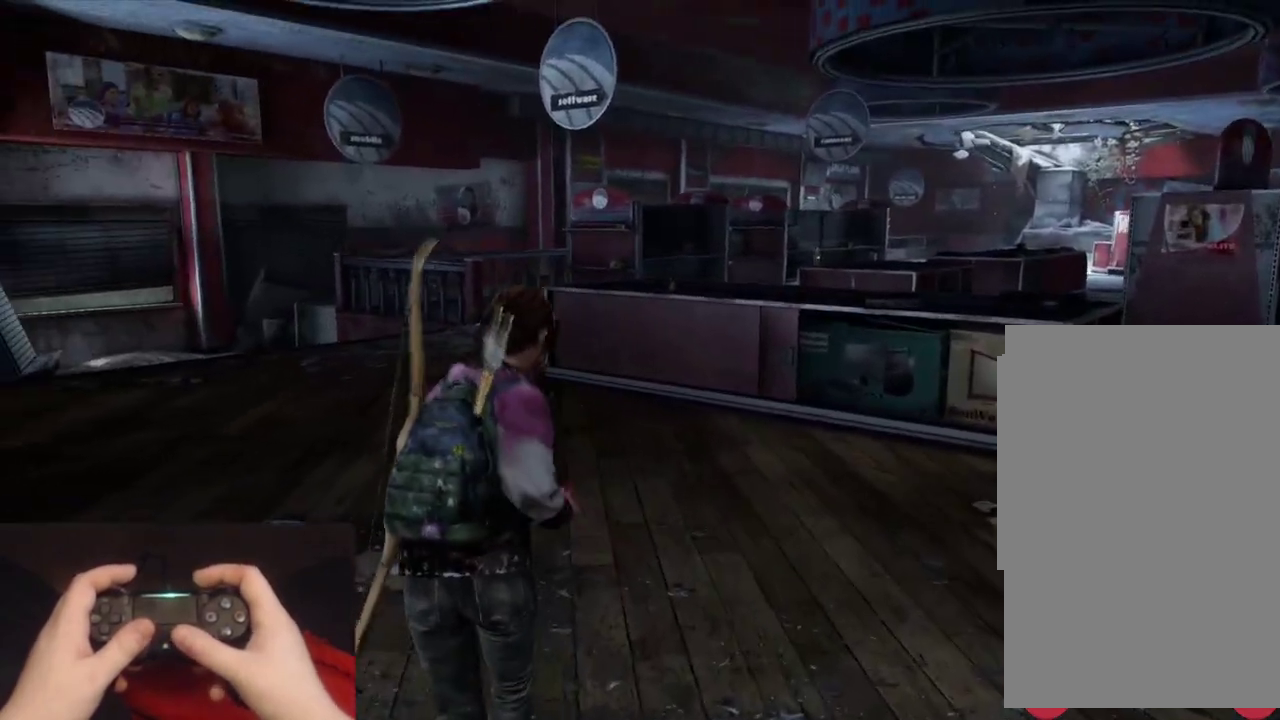
{"buttons": ["L2"], "left_stick": "up", "right_stick": "center", "events": [[67, "right_stick", "left"], [167, "right_stick", "center"]]}
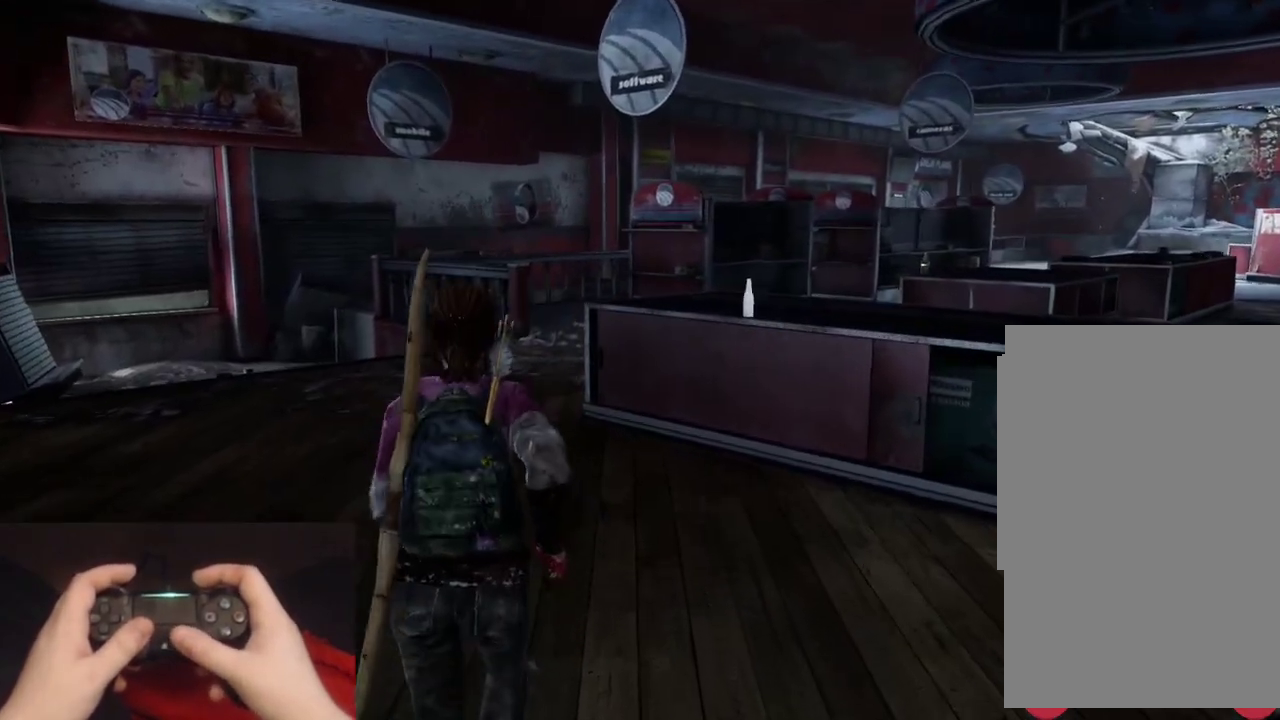
{"buttons": ["L2"], "left_stick": "up", "right_stick": "center", "events": []}
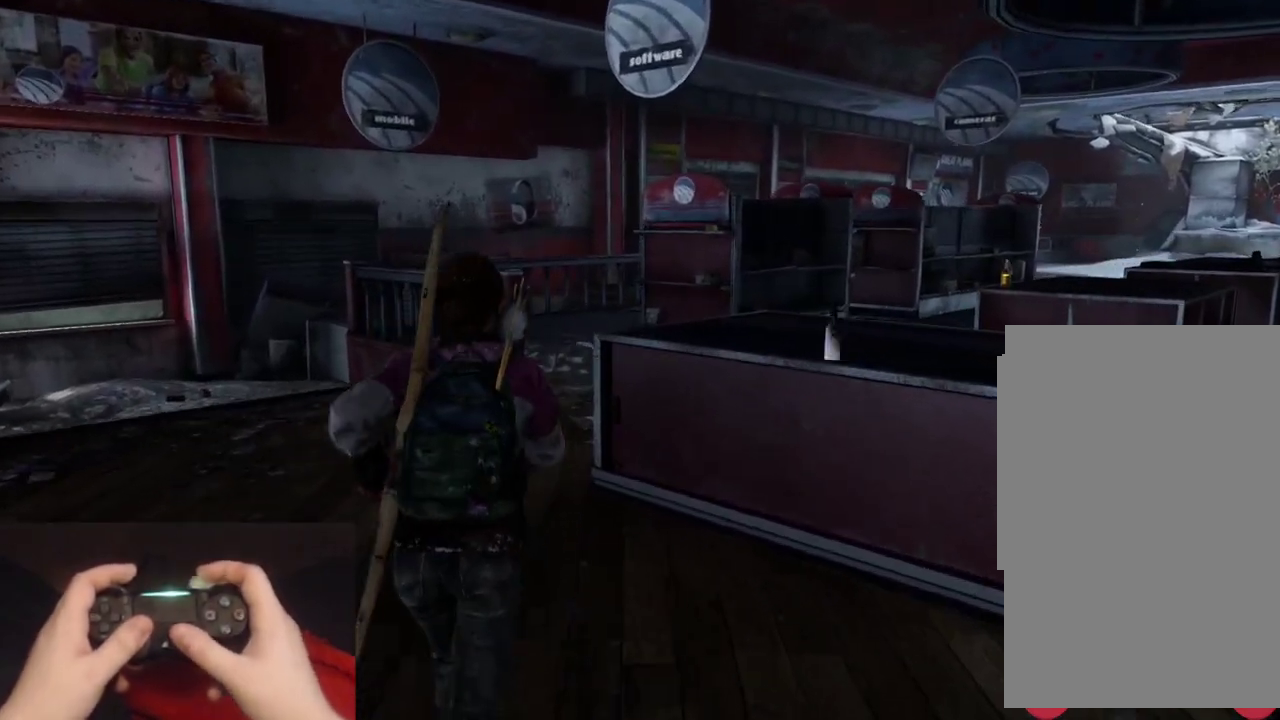
{"buttons": ["L2"], "left_stick": "up", "right_stick": "right", "events": [[450, "right_stick", "right"]]}
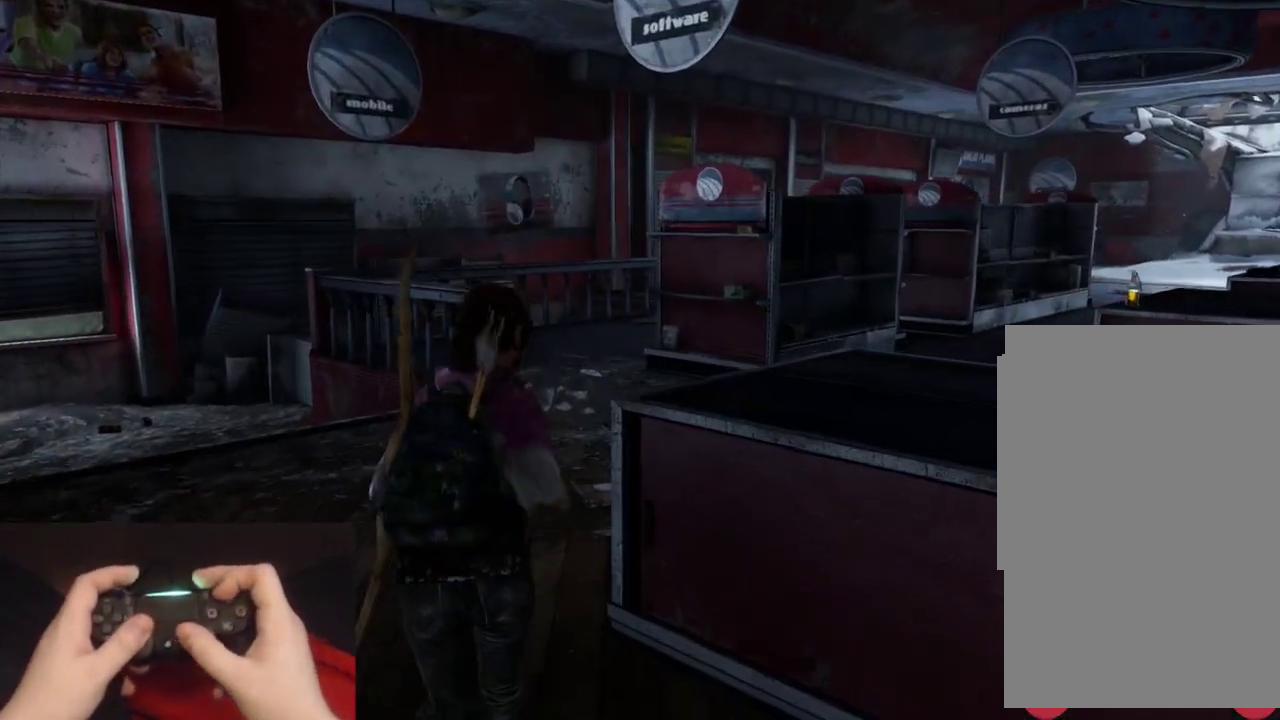
{"buttons": ["L2"], "left_stick": "up", "right_stick": "center", "events": [[300, "right_stick", "up-right"], [350, "right_stick", "center"]]}
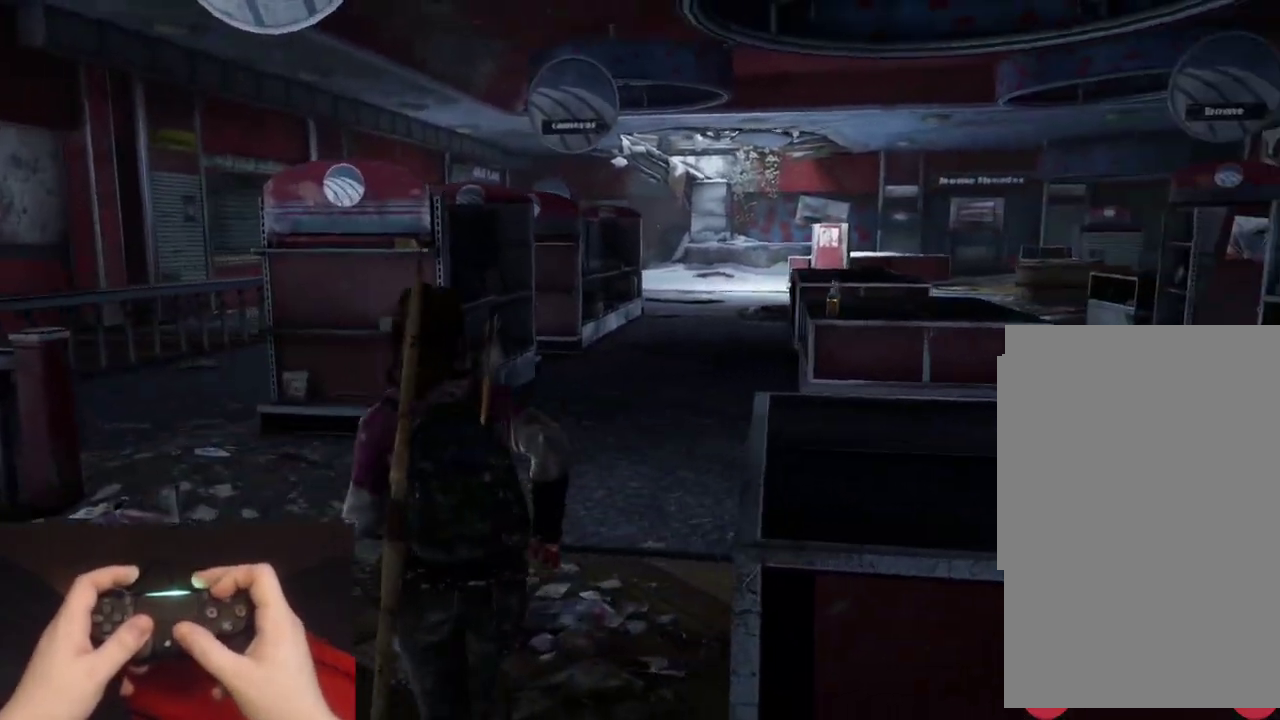
{"buttons": ["L2"], "left_stick": "up", "right_stick": "center", "events": [[50, "right_stick", "right"], [200, "right_stick", "center"]]}
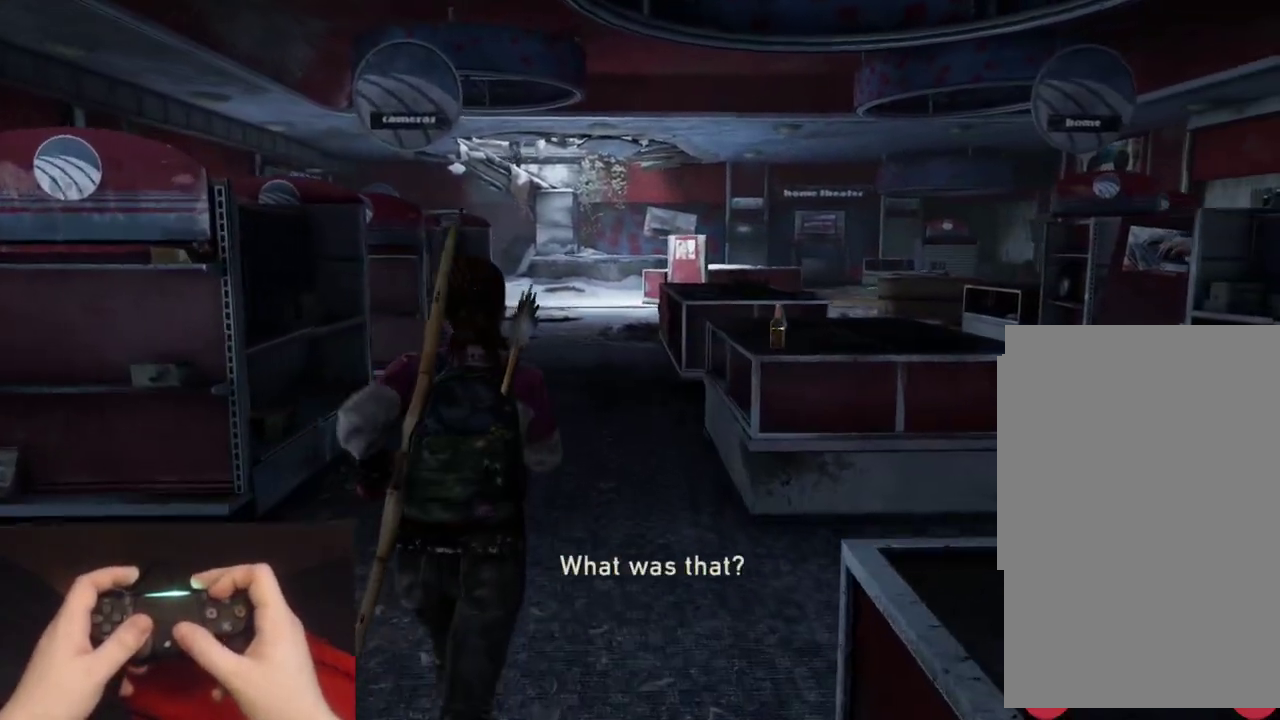
{"buttons": ["L2"], "left_stick": "up", "right_stick": "center", "events": []}
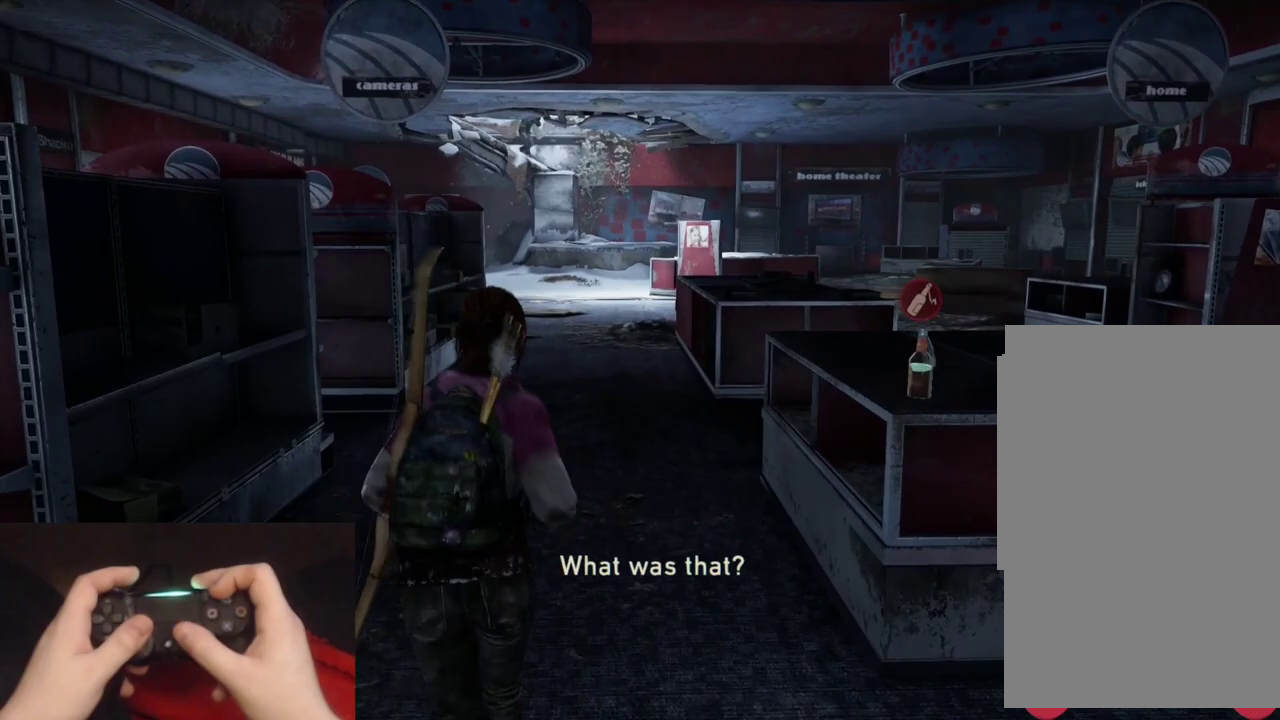
{"buttons": ["L2"], "left_stick": "up", "right_stick": "center", "events": []}
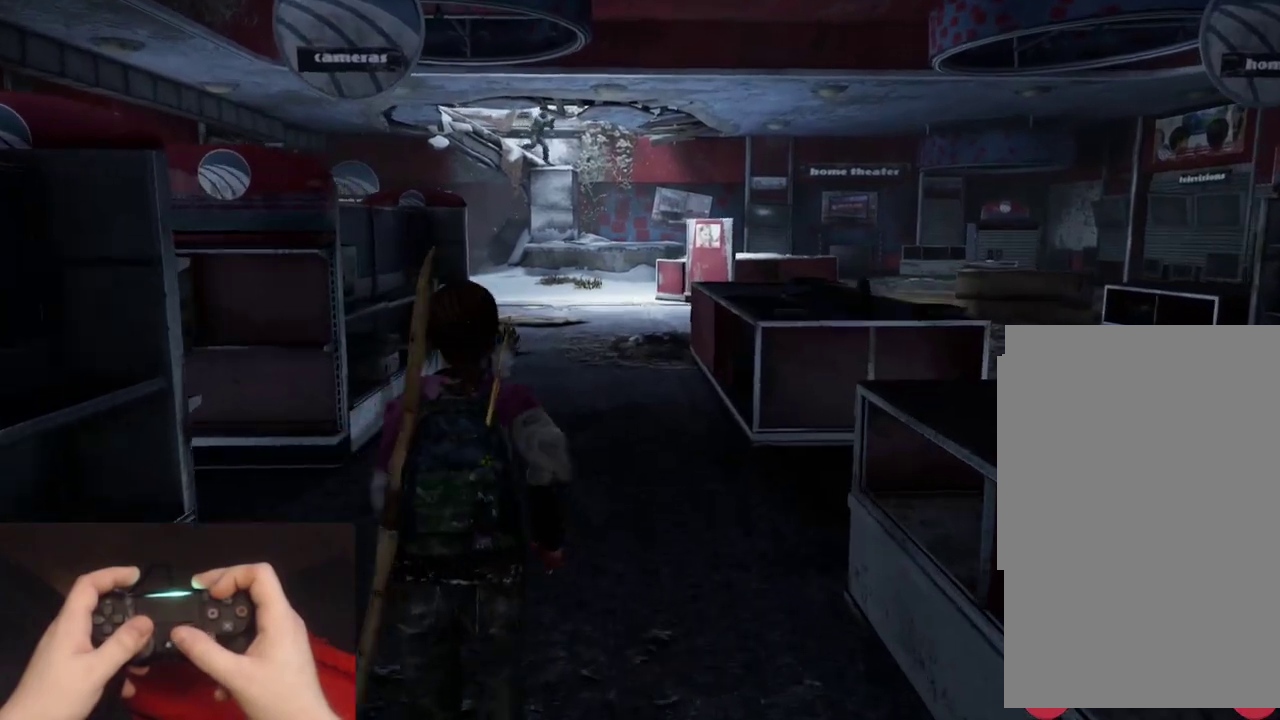
{"buttons": [], "left_stick": "up", "right_stick": "center", "events": [[467, "L2", "up"]]}
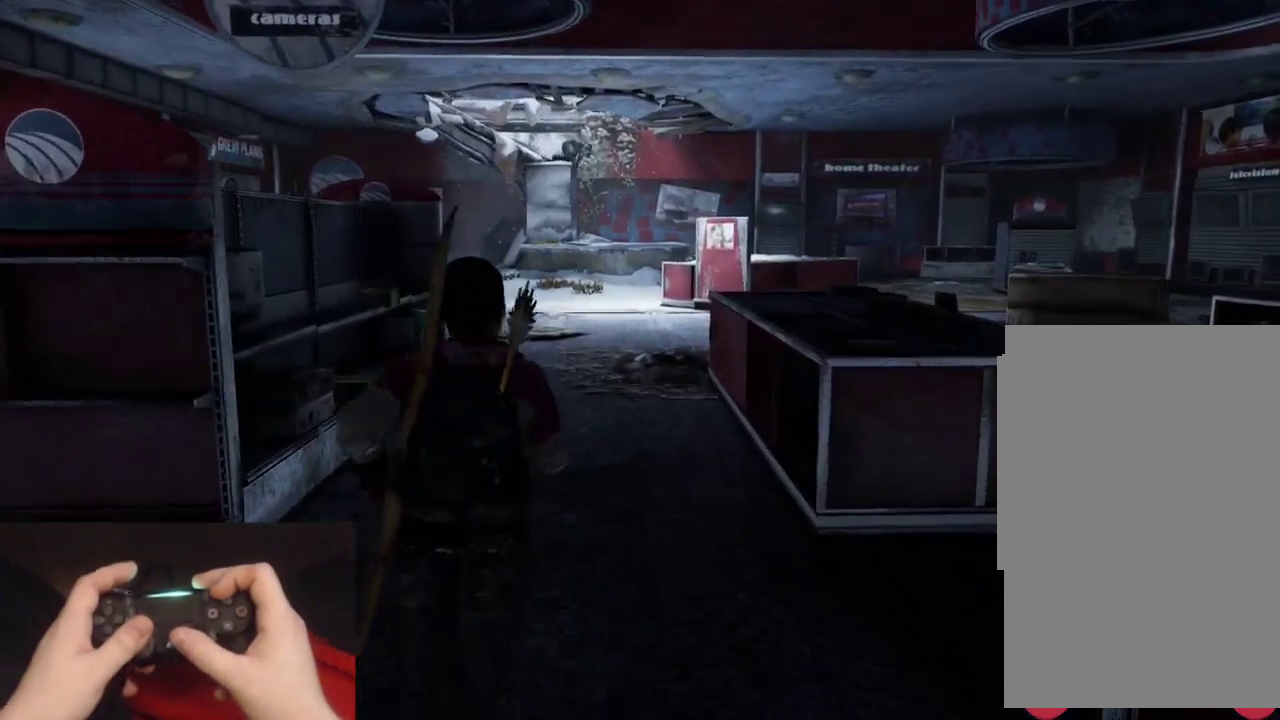
{"buttons": ["L2"], "left_stick": "up", "right_stick": "center", "events": [[83, "L2", "down"], [367, "right_stick", "down"], [483, "right_stick", "center"]]}
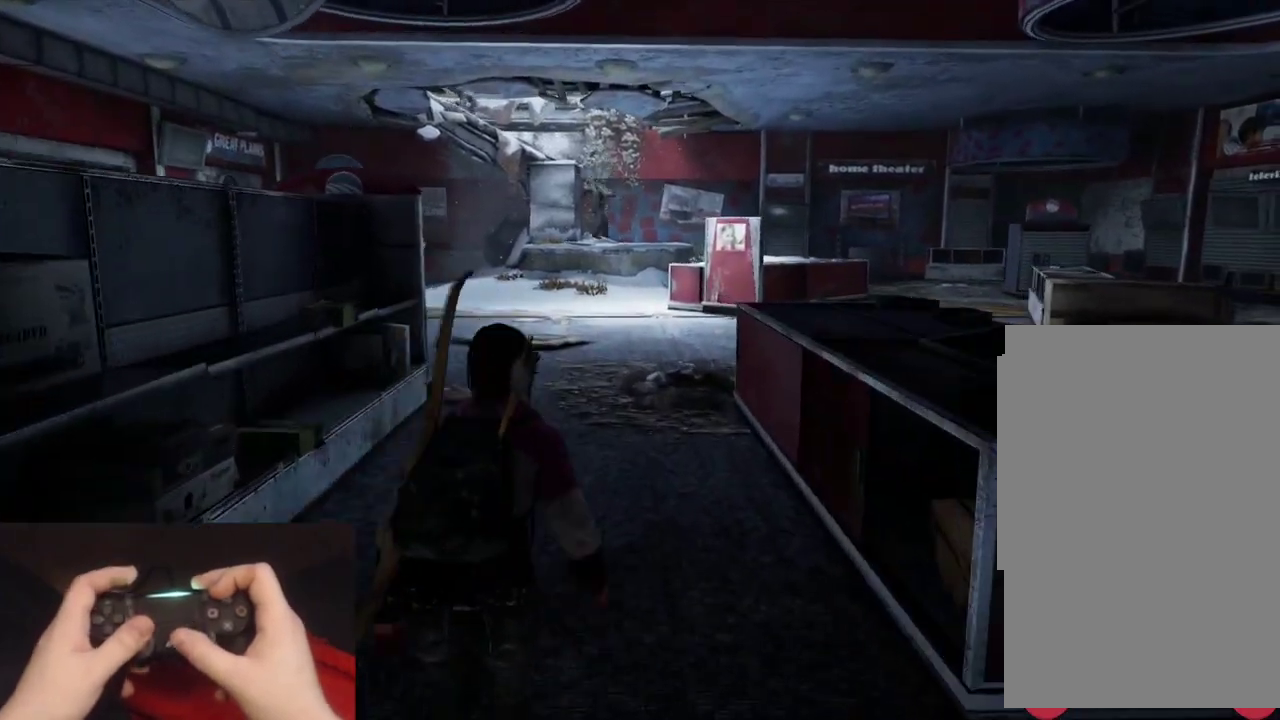
{"buttons": ["L2"], "left_stick": "up", "right_stick": "center", "events": []}
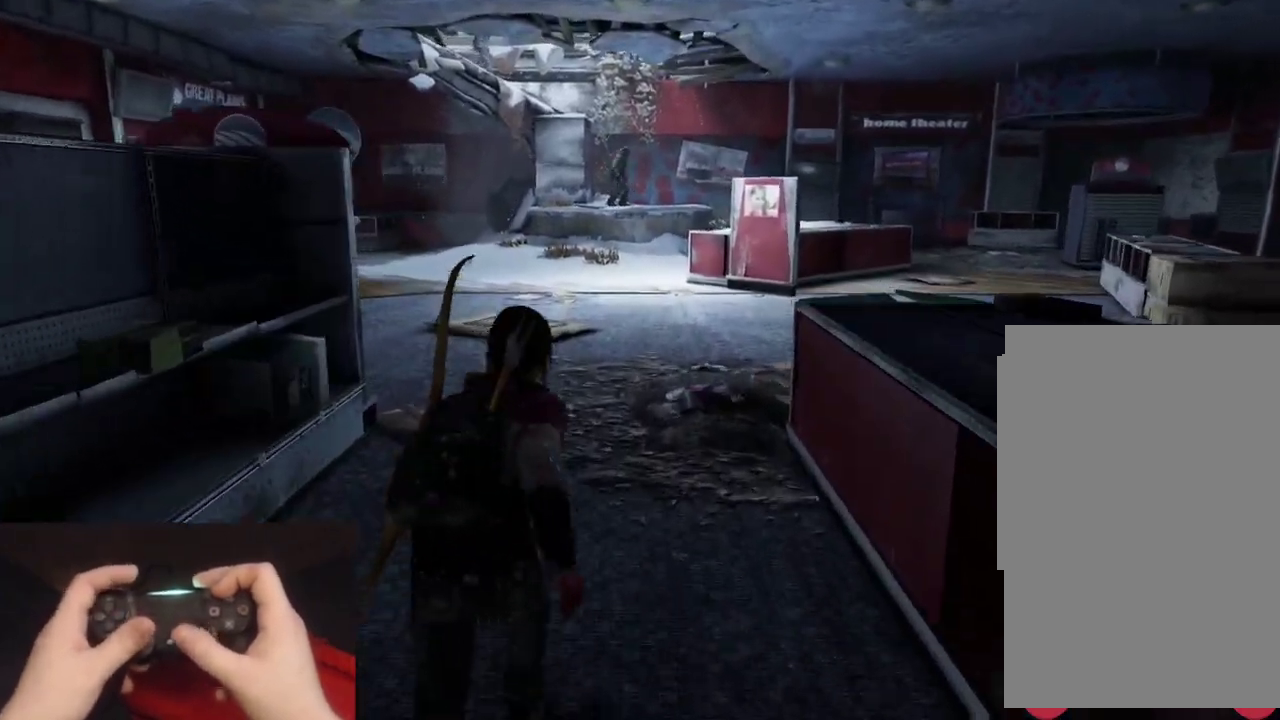
{"buttons": ["L2"], "left_stick": "up", "right_stick": "center", "events": []}
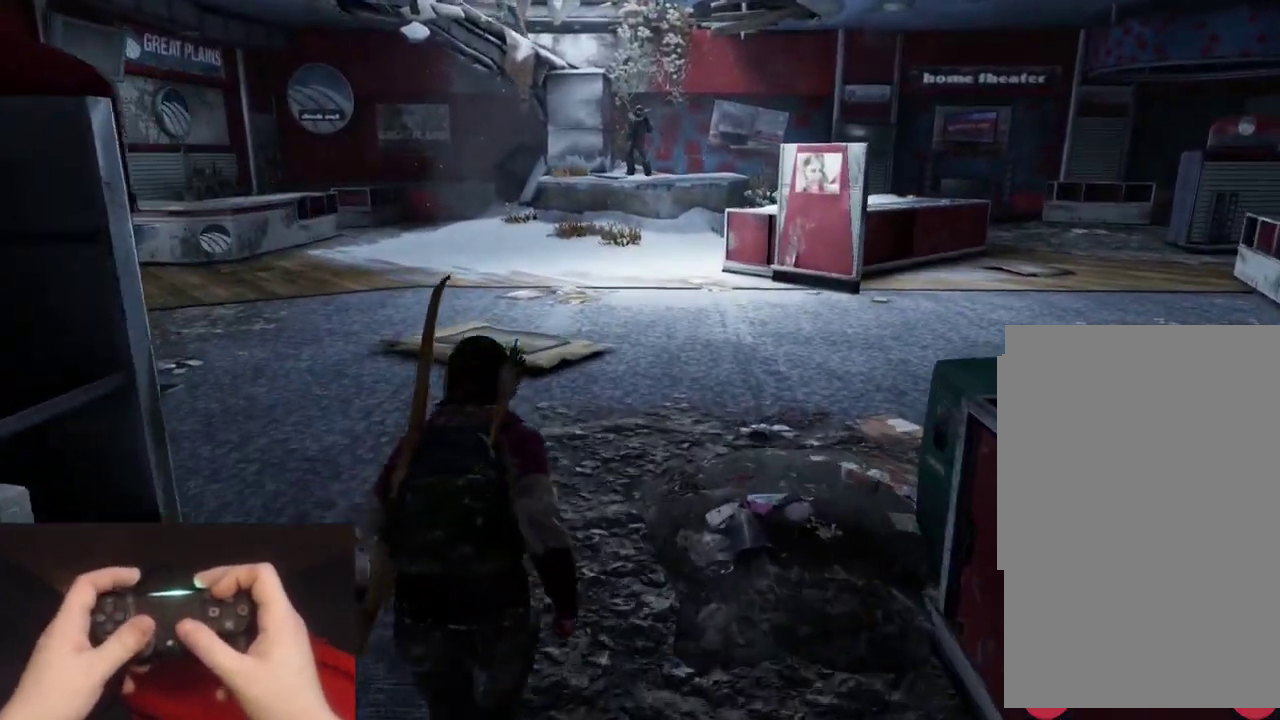
{"buttons": ["L2"], "left_stick": "up", "right_stick": "up", "events": [[467, "right_stick", "up"]]}
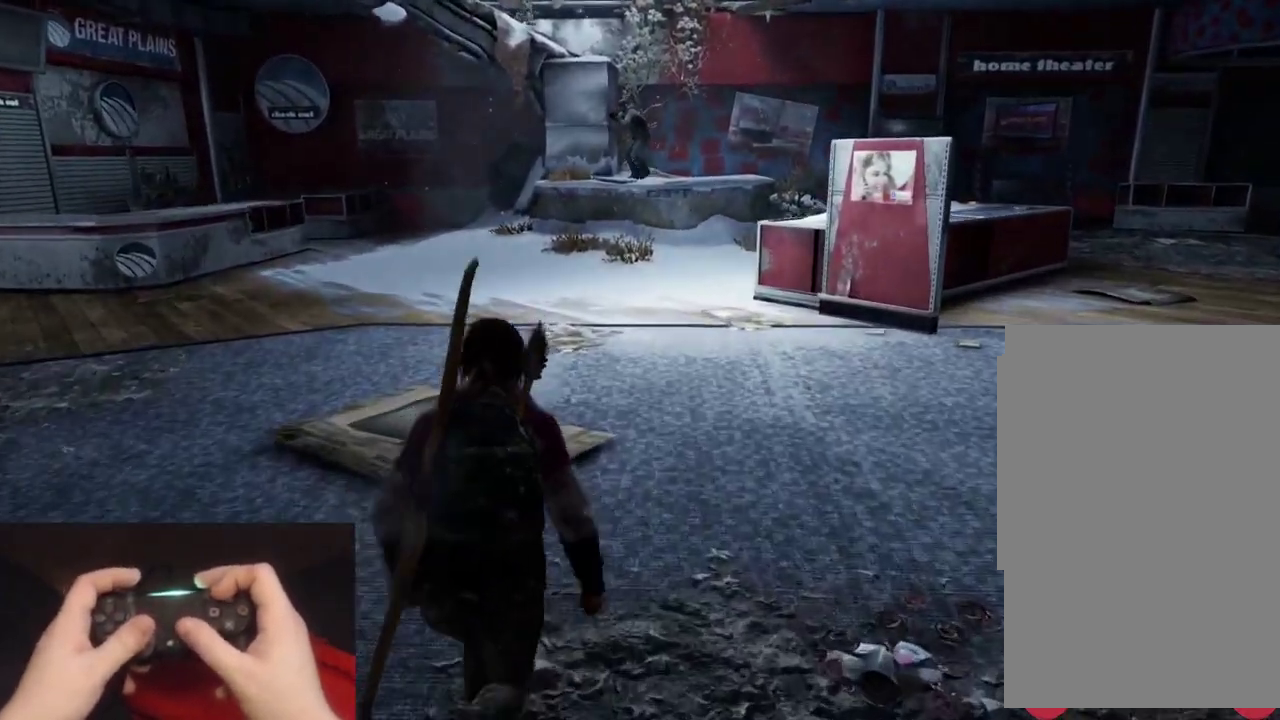
{"buttons": ["L2"], "left_stick": "up", "right_stick": "center", "events": [[83, "right_stick", "center"]]}
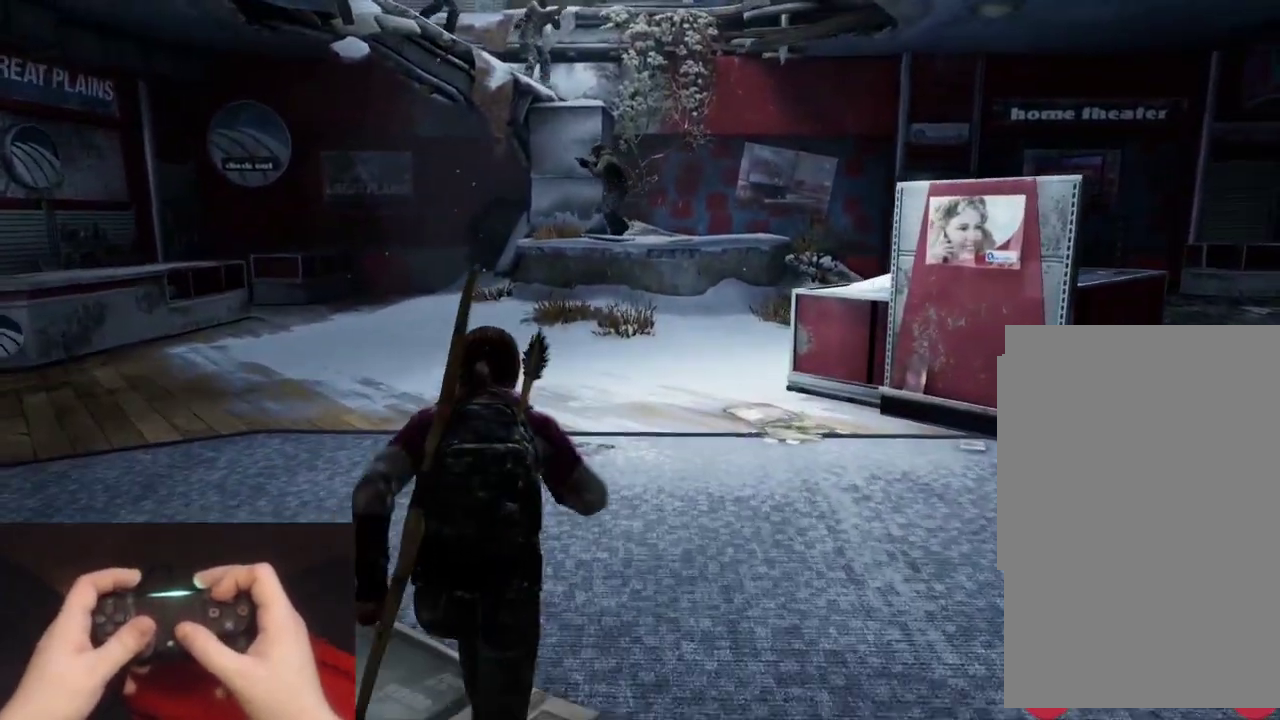
{"buttons": ["L2"], "left_stick": "up", "right_stick": "center", "events": [[67, "right_stick", "down-right"], [167, "right_stick", "center"]]}
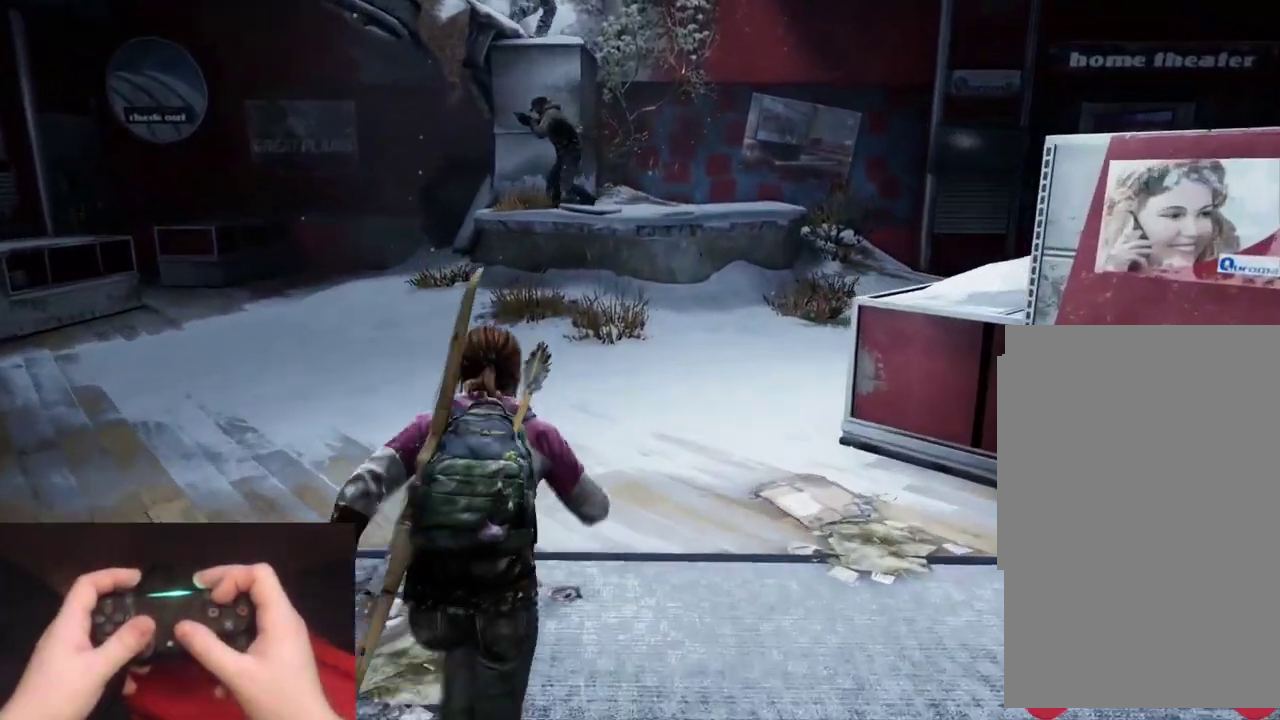
{"buttons": ["L2"], "left_stick": "up", "right_stick": "center", "events": []}
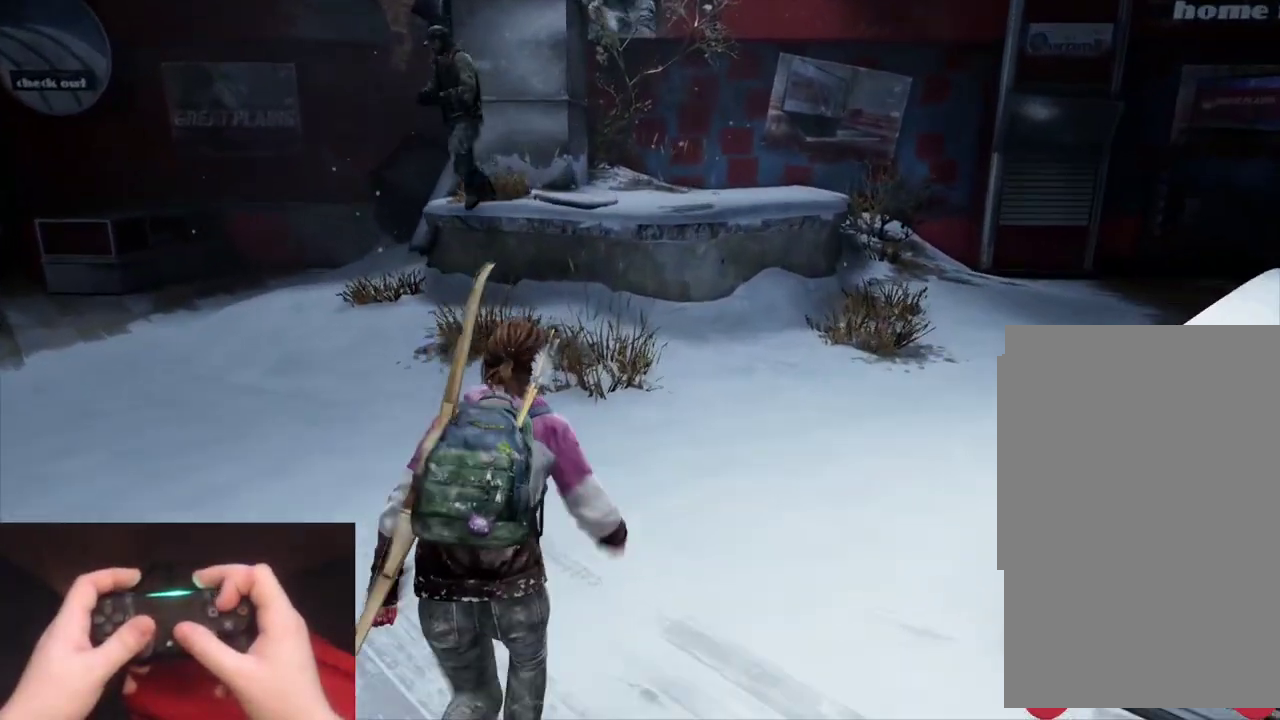
{"buttons": ["L2"], "left_stick": "up", "right_stick": "center", "events": []}